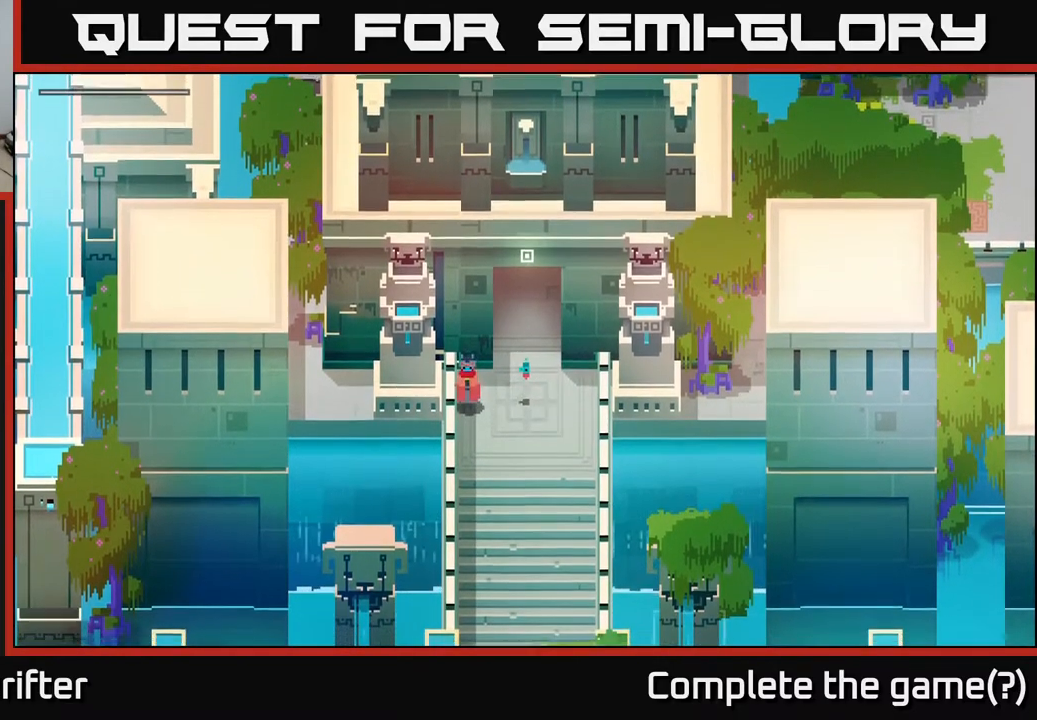
Gameplay with a controller (Xbox layout); each line is a JSON object with the inputs held at the frame after it. "events" lists button and stick changes between this image and that frame as [ms after this image, input, new state], when the widget could be followed in between.
{"buttons": [], "left_stick": "down", "right_stick": "center", "events": [[17, "left_stick", "down"]]}
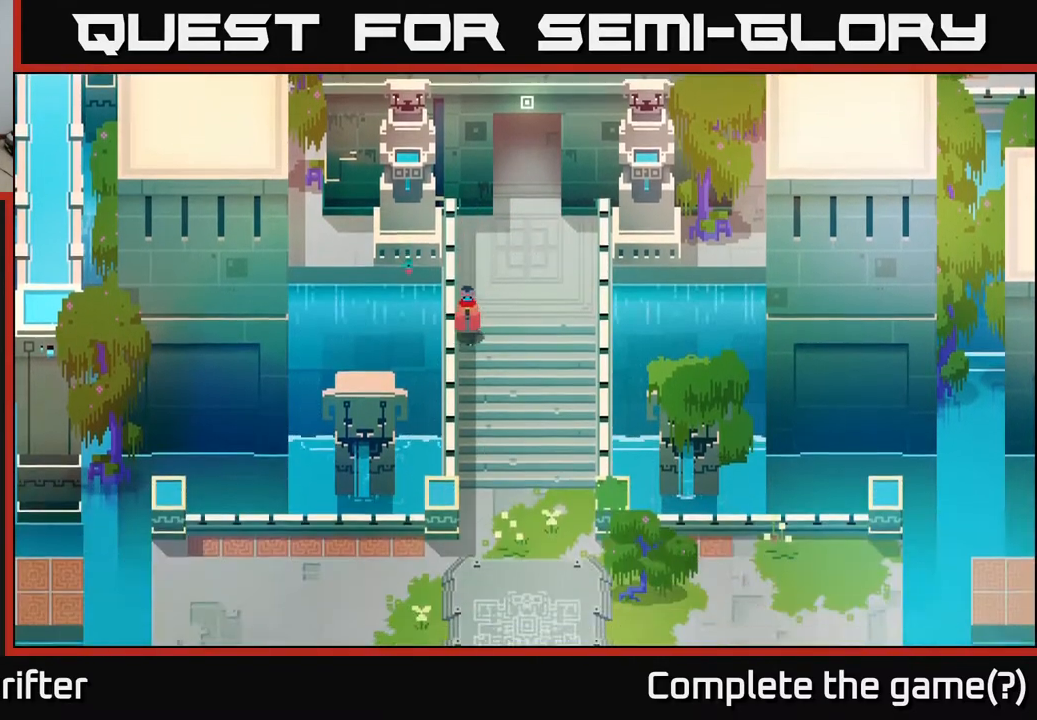
{"buttons": [], "left_stick": "center", "right_stick": "center", "events": [[83, "left_stick", "left"], [133, "A", "down"], [267, "A", "up"], [433, "left_stick", "center"]]}
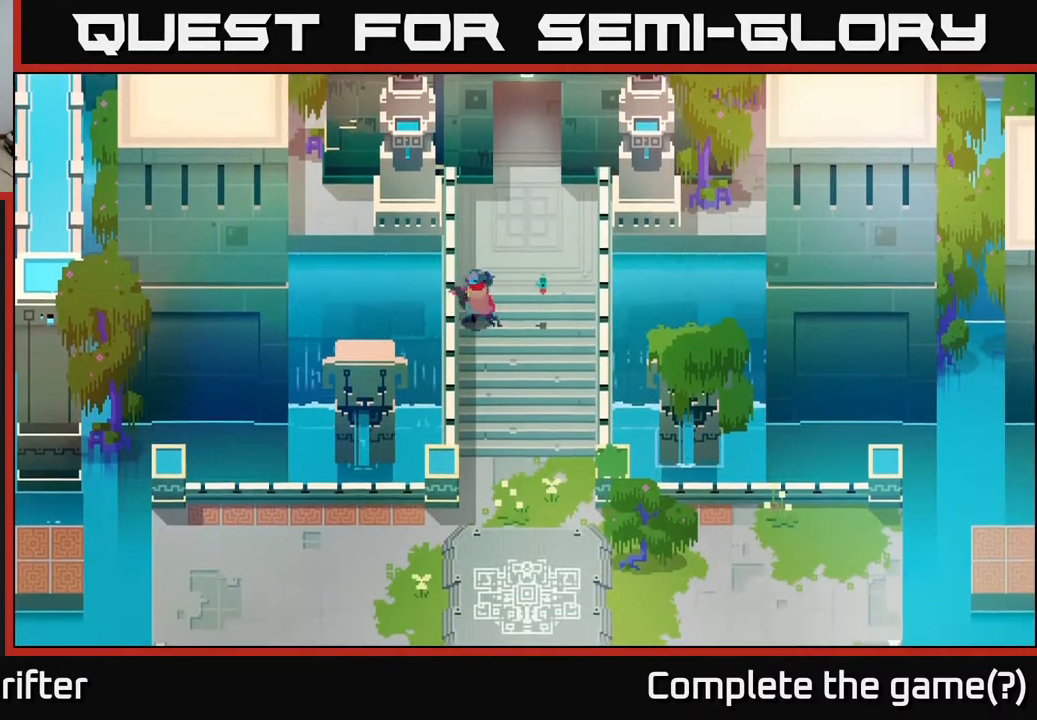
{"buttons": [], "left_stick": "up-left", "right_stick": "center", "events": [[50, "left_stick", "up"], [267, "left_stick", "left"], [417, "left_stick", "up-left"]]}
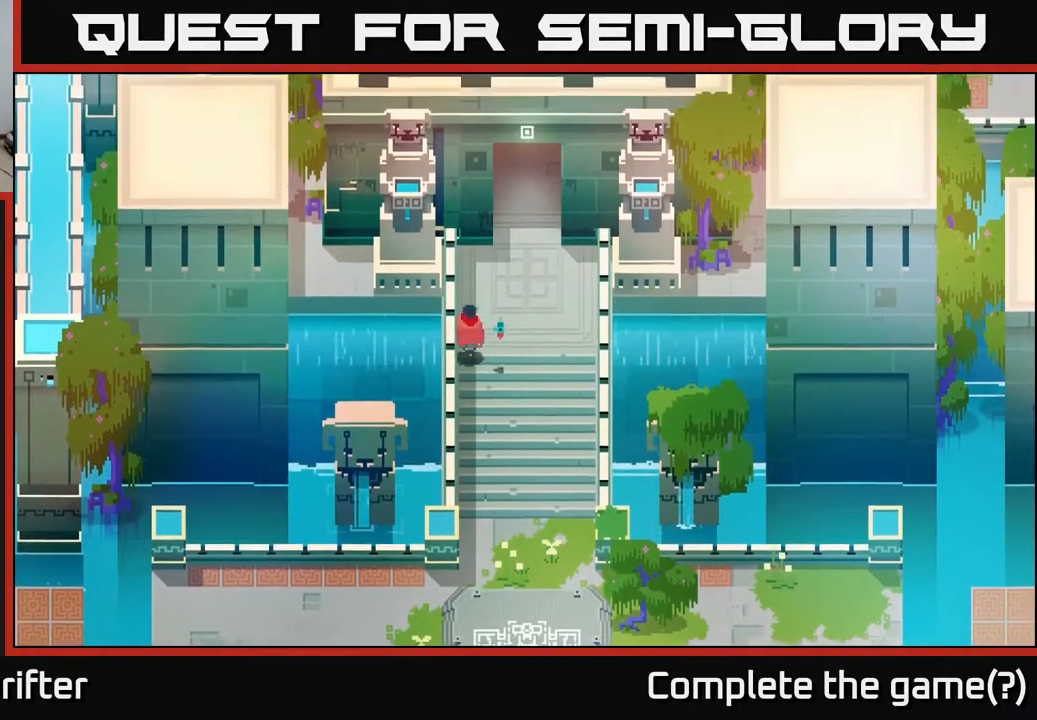
{"buttons": [], "left_stick": "down", "right_stick": "left", "events": [[100, "left_stick", "center"], [333, "right_stick", "left"], [433, "left_stick", "down"]]}
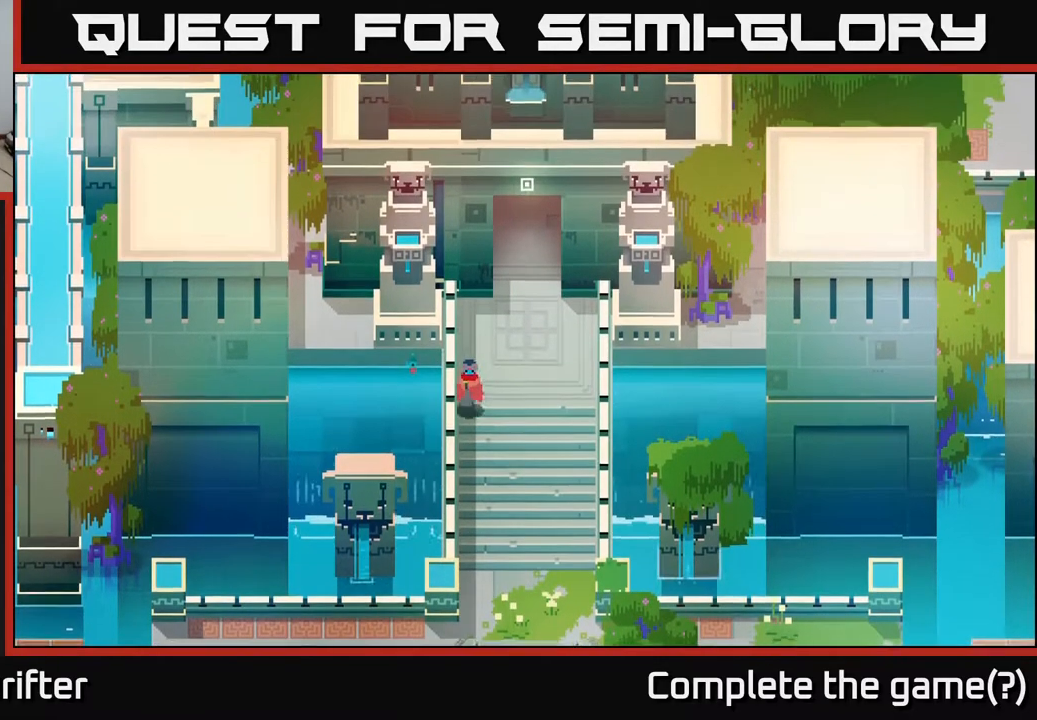
{"buttons": [], "left_stick": "down", "right_stick": "center", "events": [[100, "right_stick", "center"]]}
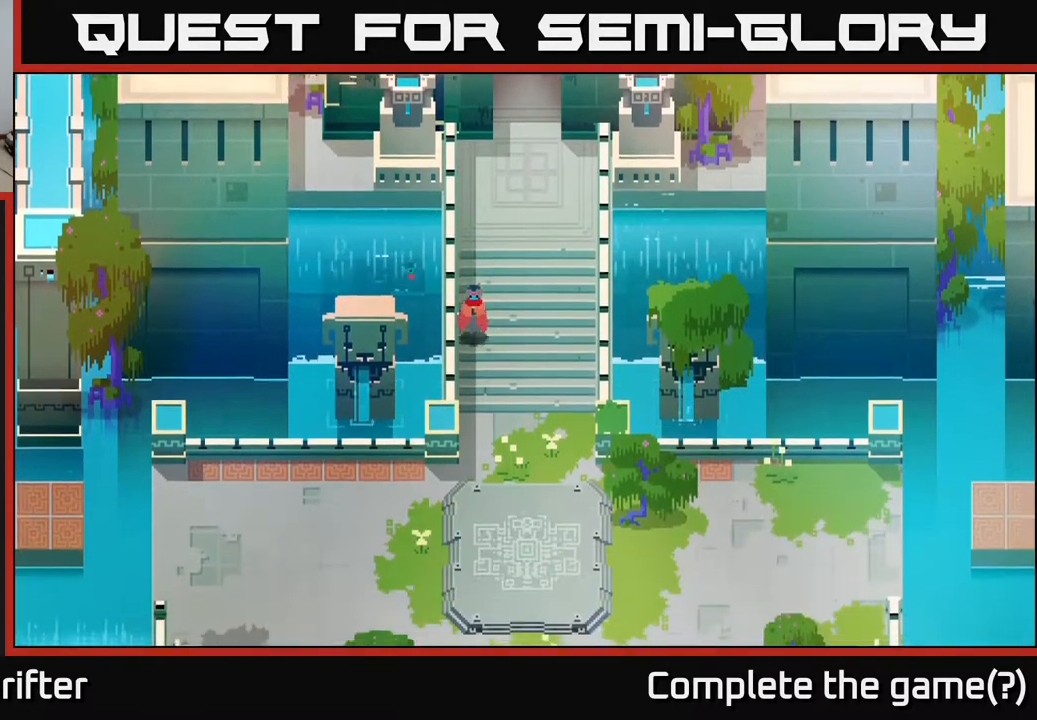
{"buttons": [], "left_stick": "down", "right_stick": "center", "events": []}
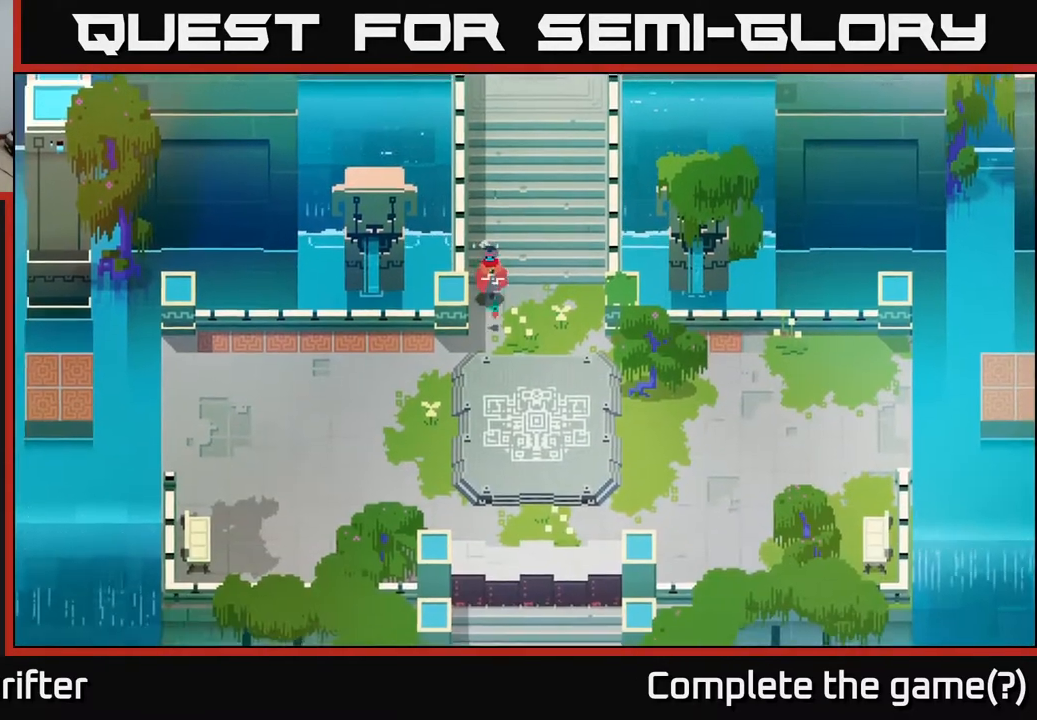
{"buttons": [], "left_stick": "left", "right_stick": "center", "events": [[283, "left_stick", "down-left"], [417, "left_stick", "left"]]}
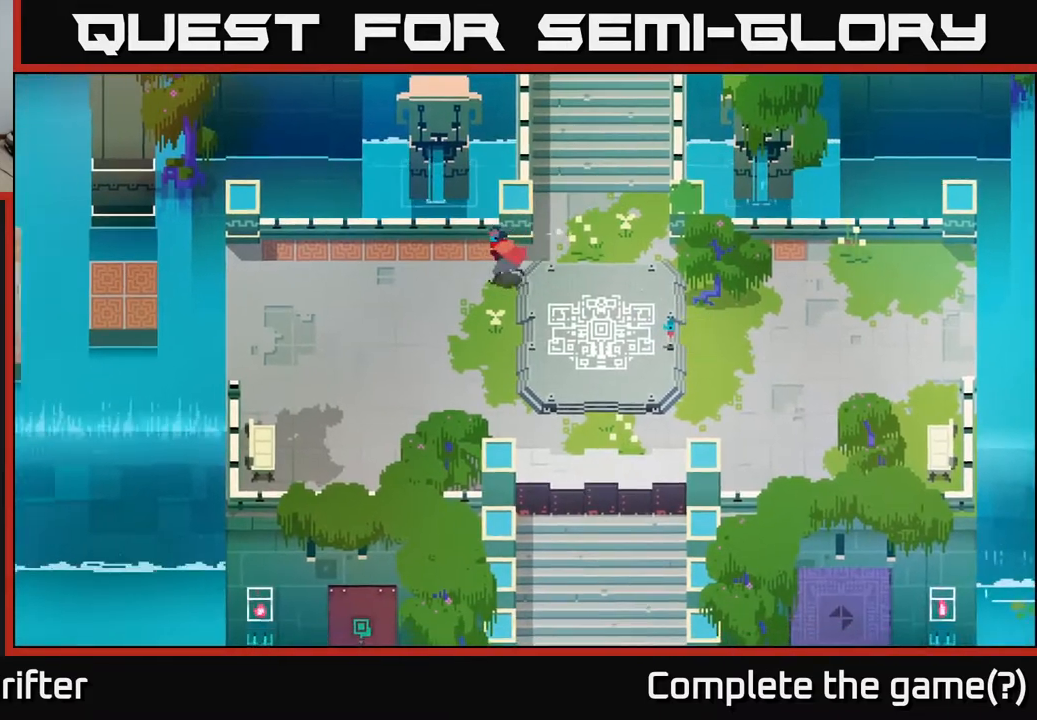
{"buttons": [], "left_stick": "left", "right_stick": "center", "events": []}
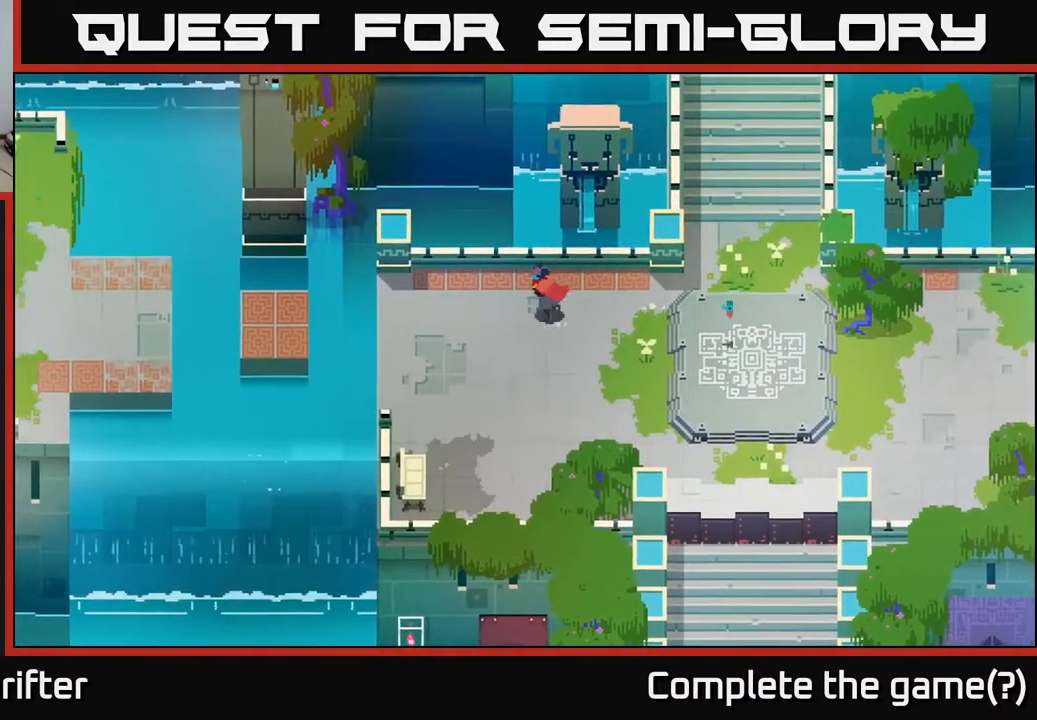
{"buttons": [], "left_stick": "left", "right_stick": "center", "events": []}
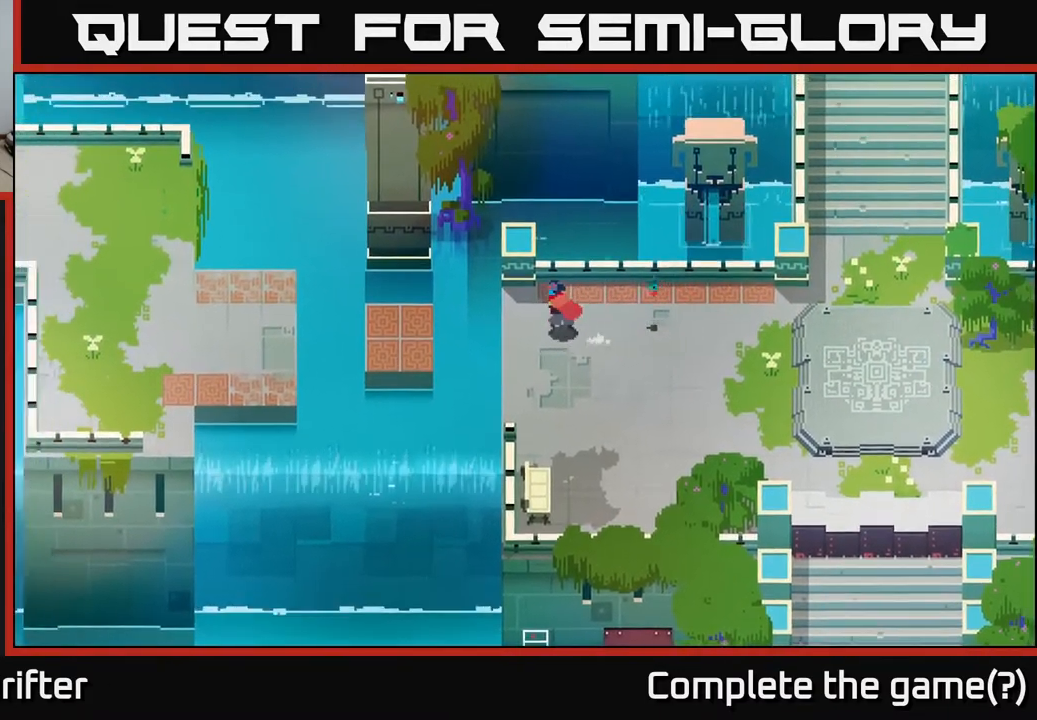
{"buttons": ["A"], "left_stick": "left", "right_stick": "center", "events": [[133, "A", "down"], [183, "A", "up"], [417, "A", "down"]]}
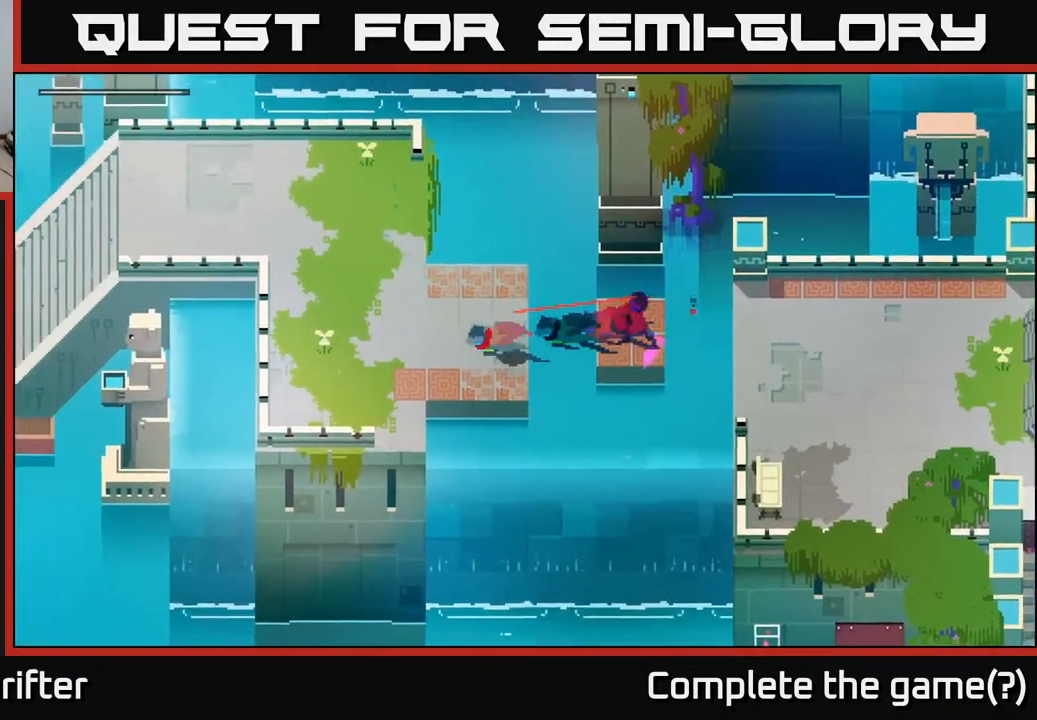
{"buttons": [], "left_stick": "up-left", "right_stick": "center", "events": [[67, "A", "up"], [283, "left_stick", "up-left"]]}
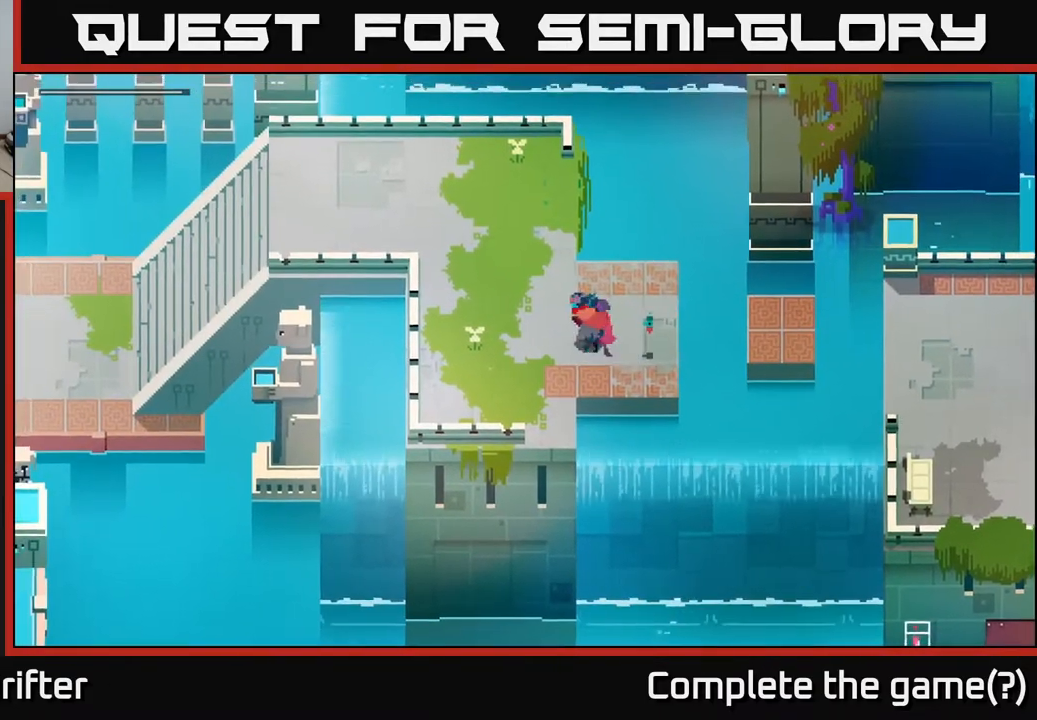
{"buttons": [], "left_stick": "up", "right_stick": "center", "events": [[300, "left_stick", "up"]]}
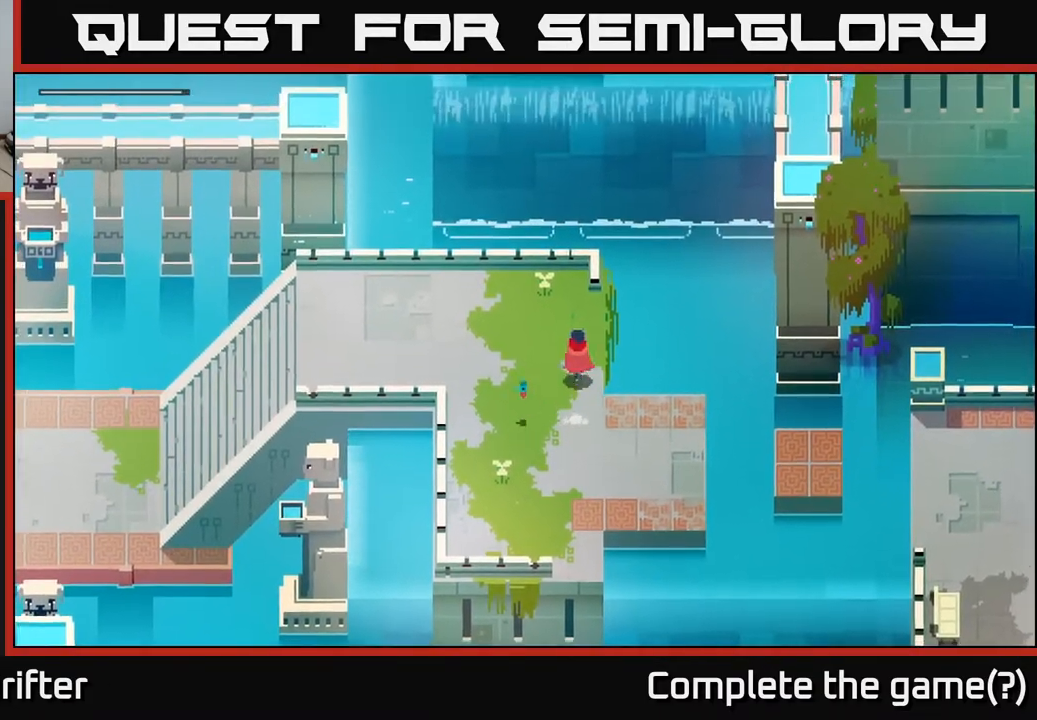
{"buttons": [], "left_stick": "center", "right_stick": "up", "events": [[167, "right_stick", "up"], [300, "left_stick", "up-left"], [450, "left_stick", "center"]]}
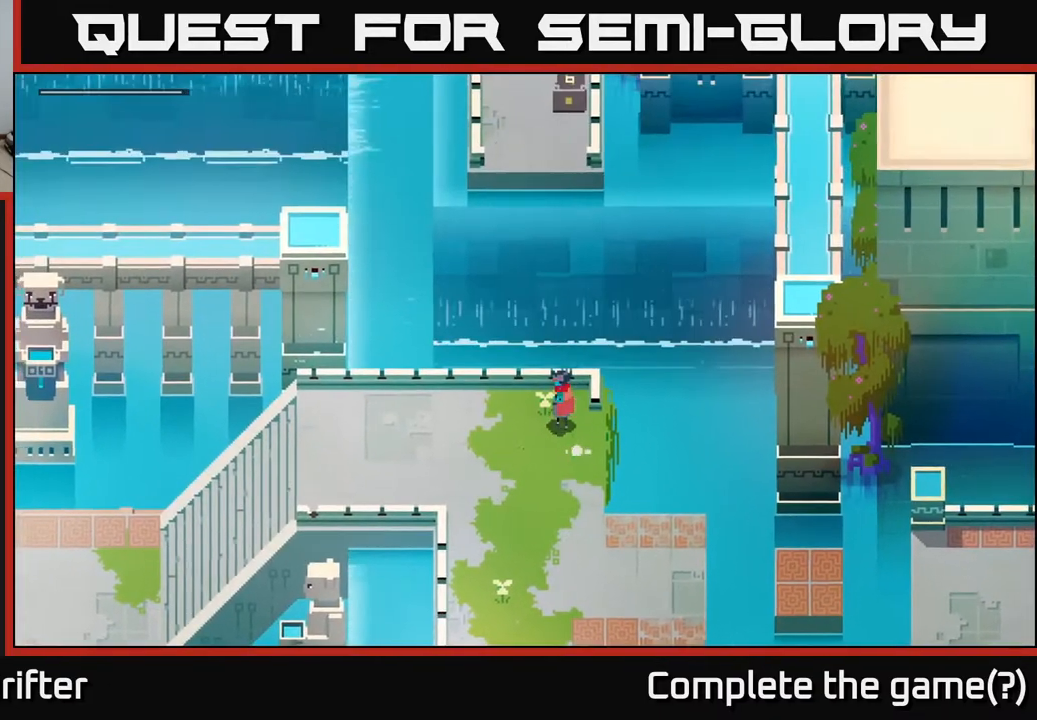
{"buttons": [], "left_stick": "up", "right_stick": "up", "events": [[367, "left_stick", "up"]]}
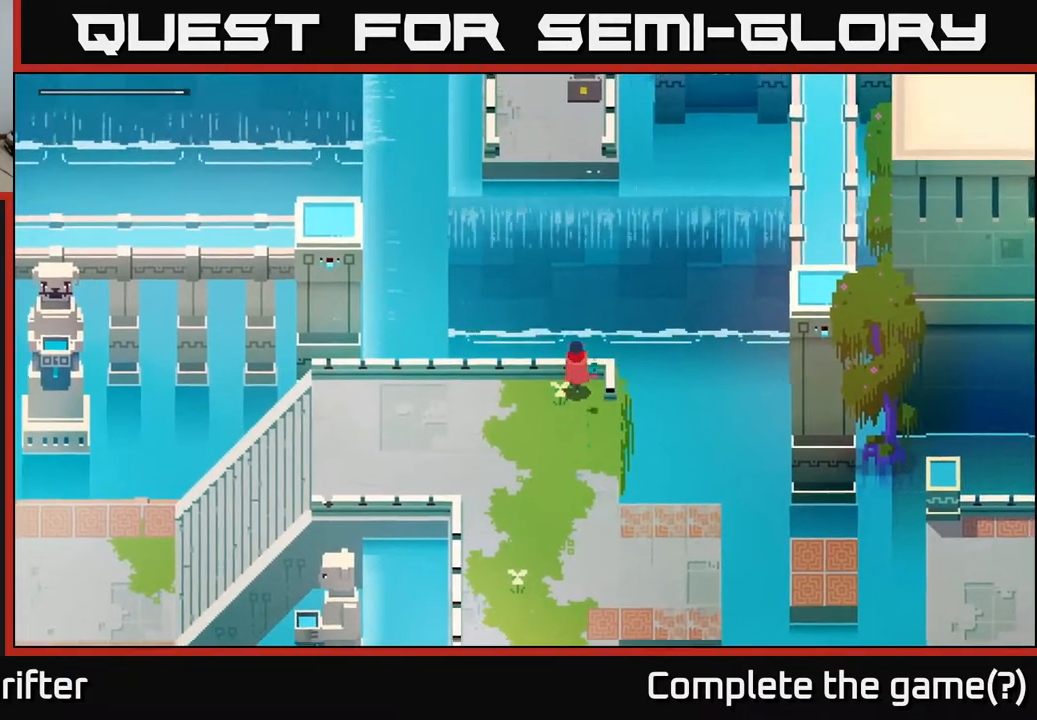
{"buttons": [], "left_stick": "up-right", "right_stick": "center", "events": [[117, "right_stick", "center"], [400, "left_stick", "up-right"]]}
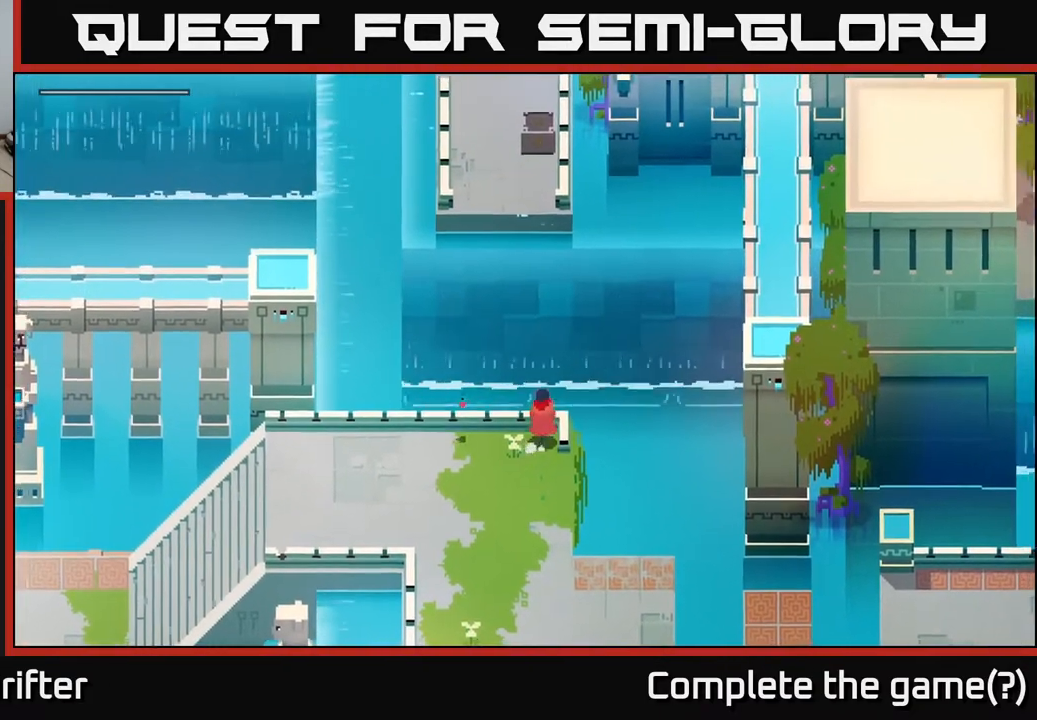
{"buttons": [], "left_stick": "center", "right_stick": "up", "events": [[33, "right_stick", "up"], [67, "left_stick", "center"]]}
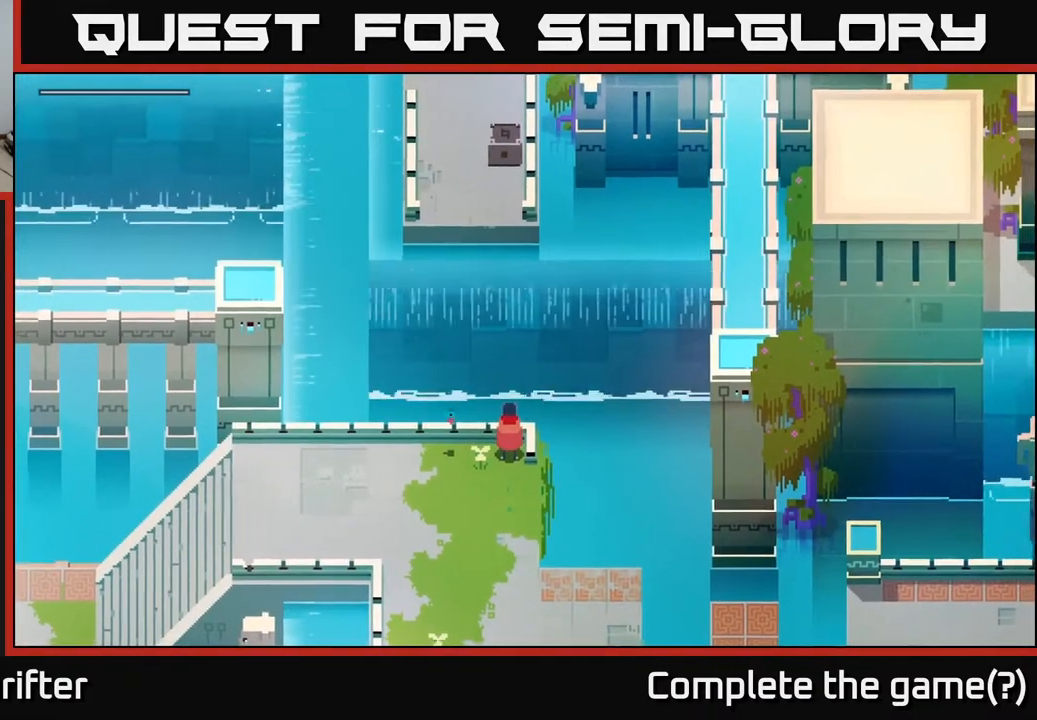
{"buttons": [], "left_stick": "center", "right_stick": "up", "events": []}
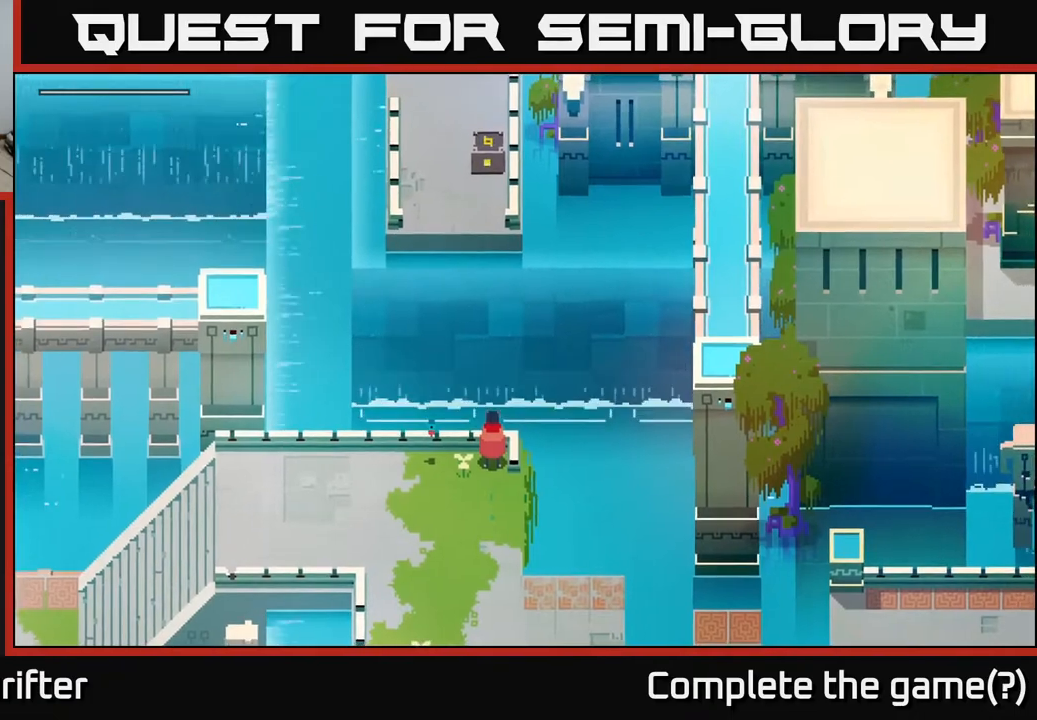
{"buttons": [], "left_stick": "up", "right_stick": "up", "events": [[317, "left_stick", "up"]]}
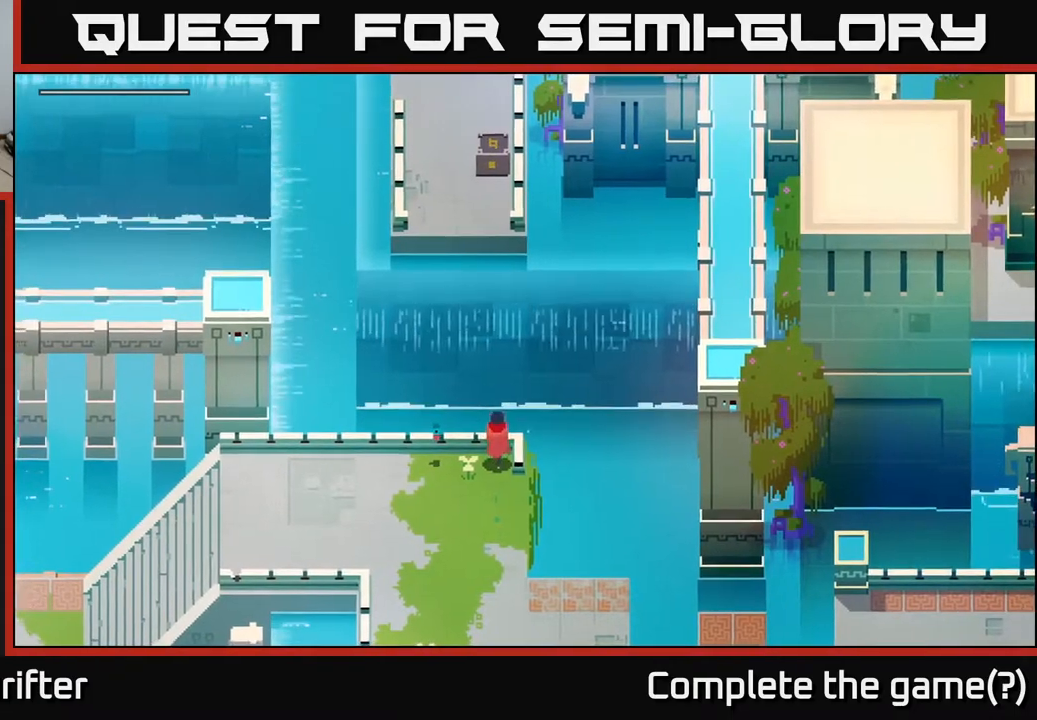
{"buttons": [], "left_stick": "center", "right_stick": "up", "events": [[83, "left_stick", "center"]]}
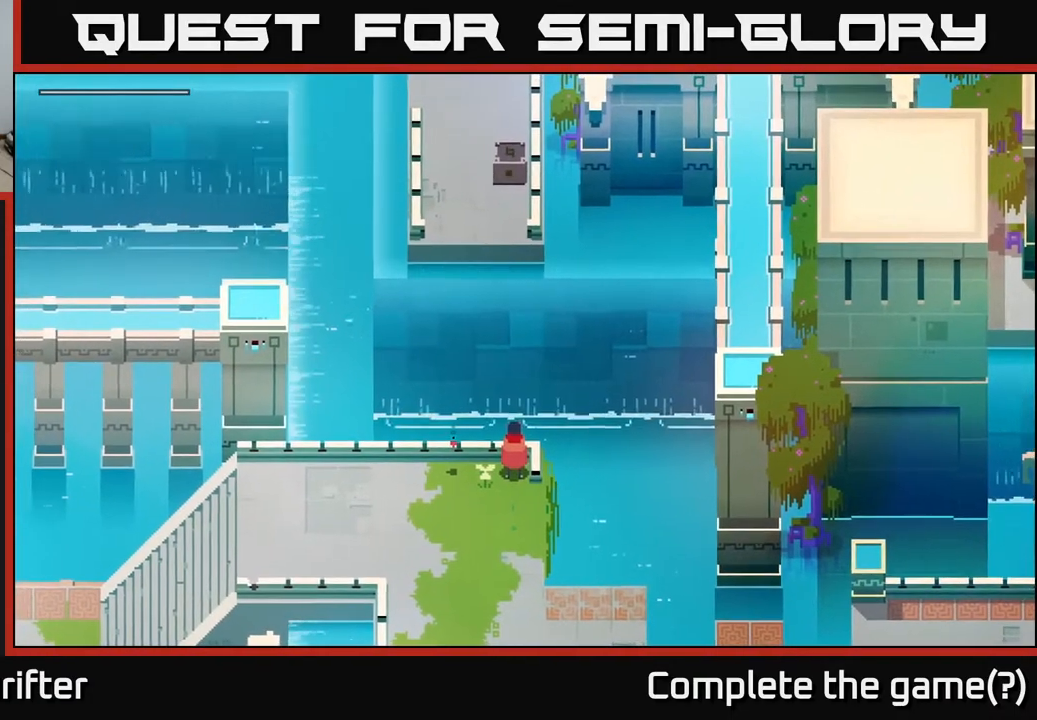
{"buttons": [], "left_stick": "up", "right_stick": "up", "events": [[50, "left_stick", "up"]]}
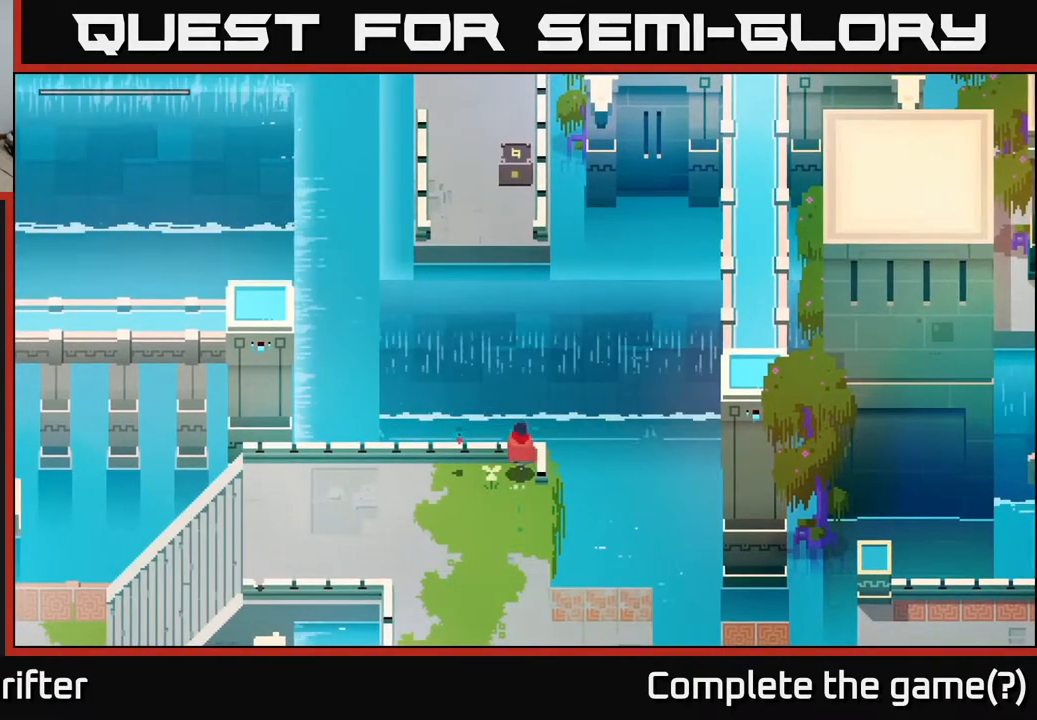
{"buttons": [], "left_stick": "left", "right_stick": "up", "events": [[100, "left_stick", "up-right"], [333, "left_stick", "up-left"], [400, "left_stick", "left"]]}
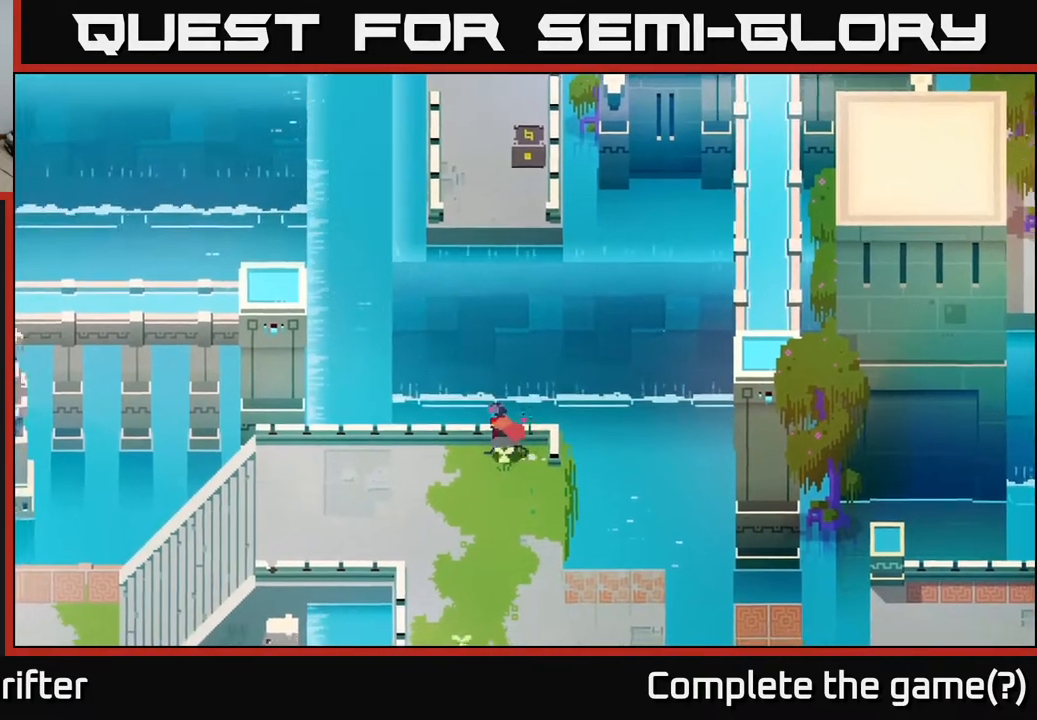
{"buttons": [], "left_stick": "left", "right_stick": "up-left", "events": [[383, "right_stick", "up-left"]]}
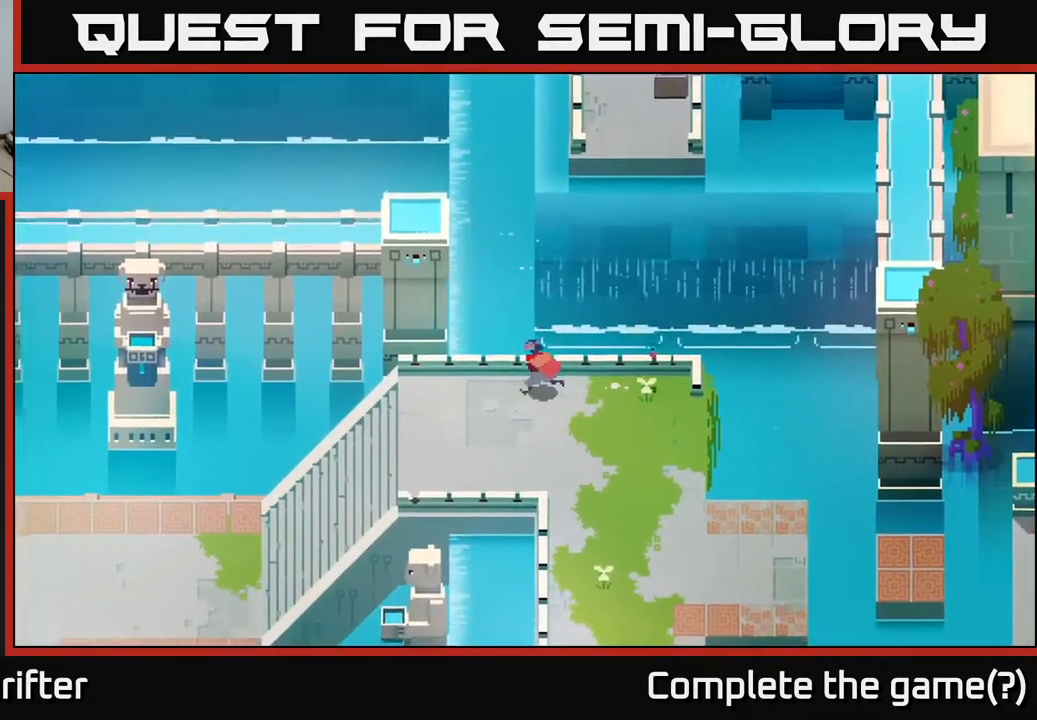
{"buttons": [], "left_stick": "left", "right_stick": "up-left", "events": []}
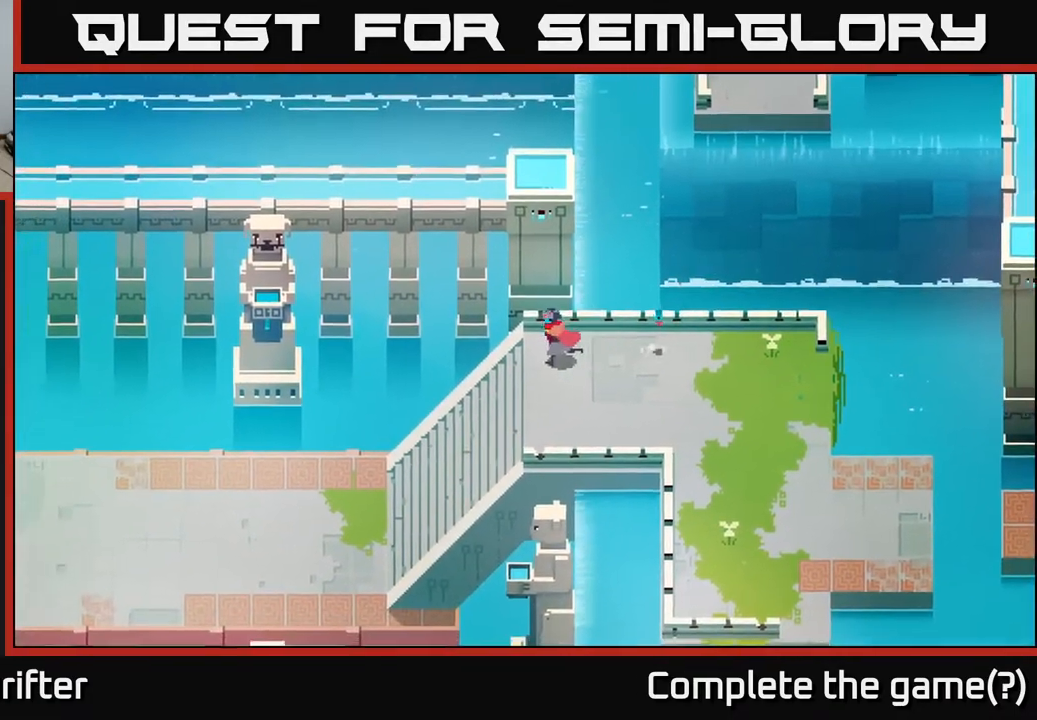
{"buttons": [], "left_stick": "center", "right_stick": "up-left", "events": [[300, "left_stick", "center"]]}
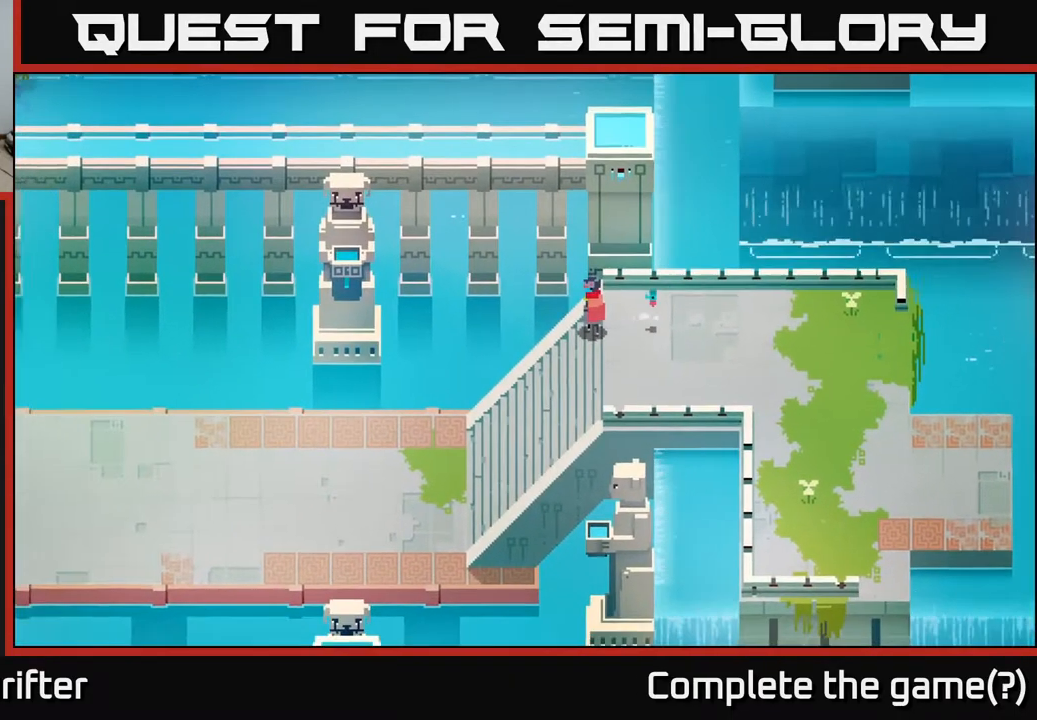
{"buttons": [], "left_stick": "down-left", "right_stick": "up-left", "events": [[117, "left_stick", "left"], [250, "left_stick", "down-left"]]}
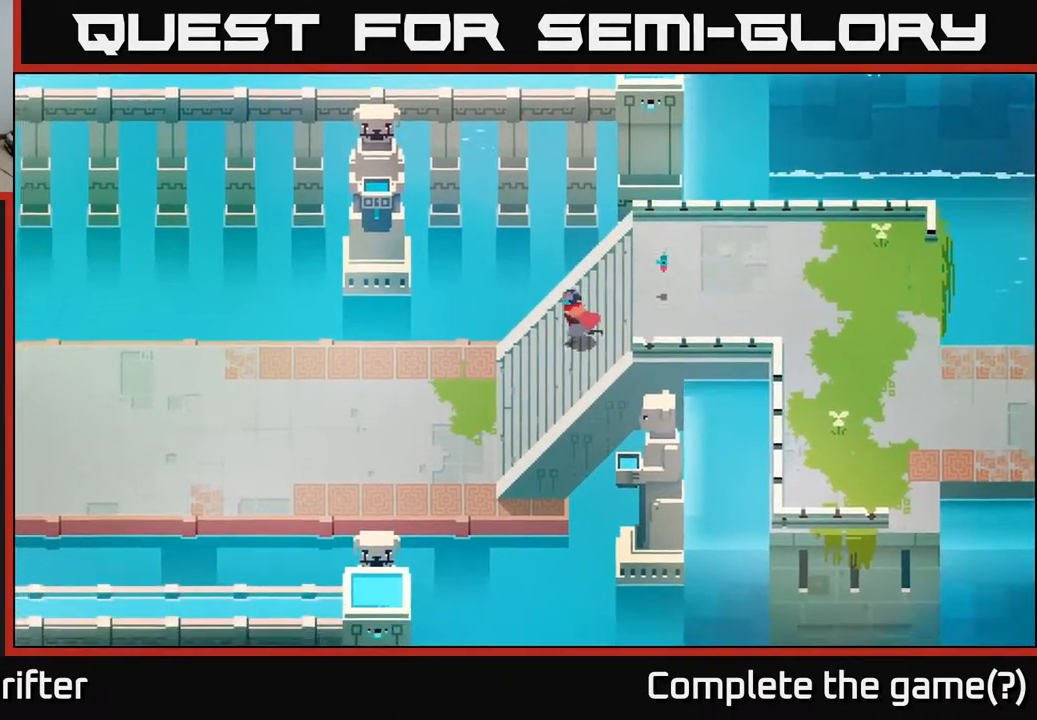
{"buttons": [], "left_stick": "right", "right_stick": "up-left", "events": [[167, "left_stick", "center"], [350, "left_stick", "right"]]}
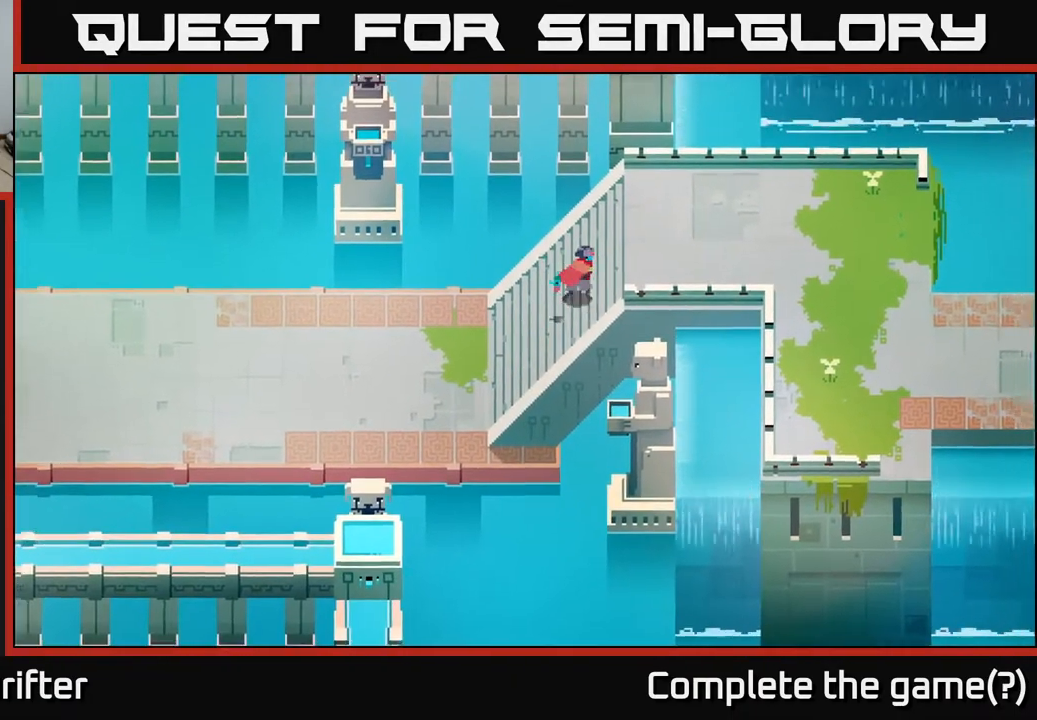
{"buttons": [], "left_stick": "right", "right_stick": "center", "events": [[167, "right_stick", "center"], [367, "A", "down"], [483, "A", "up"]]}
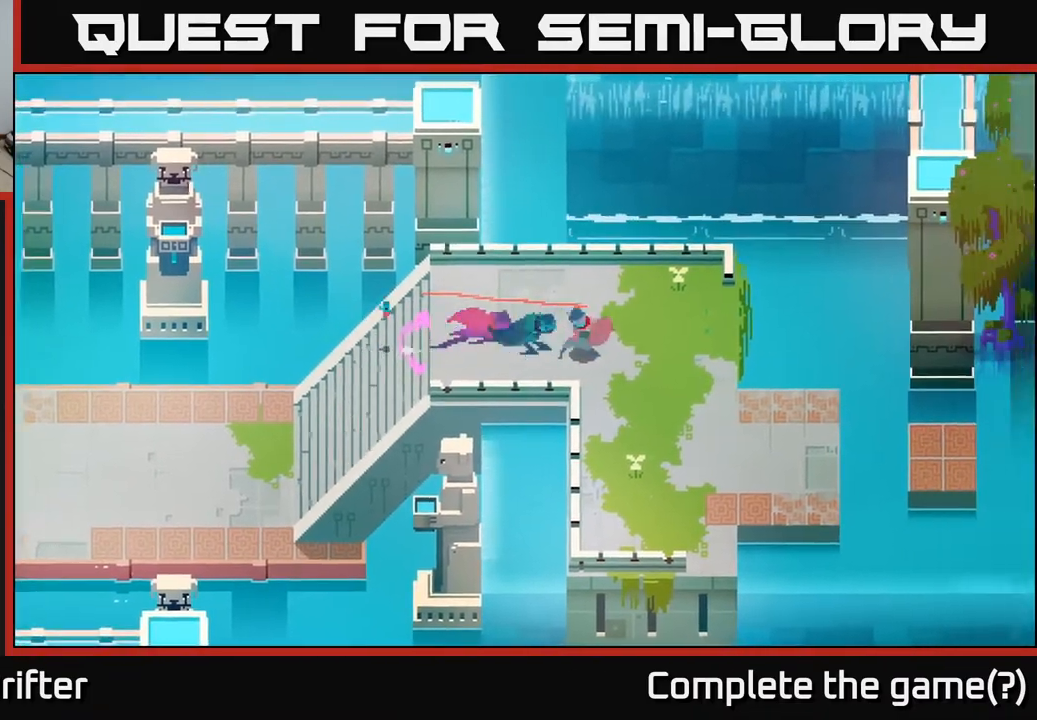
{"buttons": [], "left_stick": "right", "right_stick": "center", "events": [[133, "left_stick", "down-right"], [183, "A", "down"], [317, "A", "up"], [433, "left_stick", "right"]]}
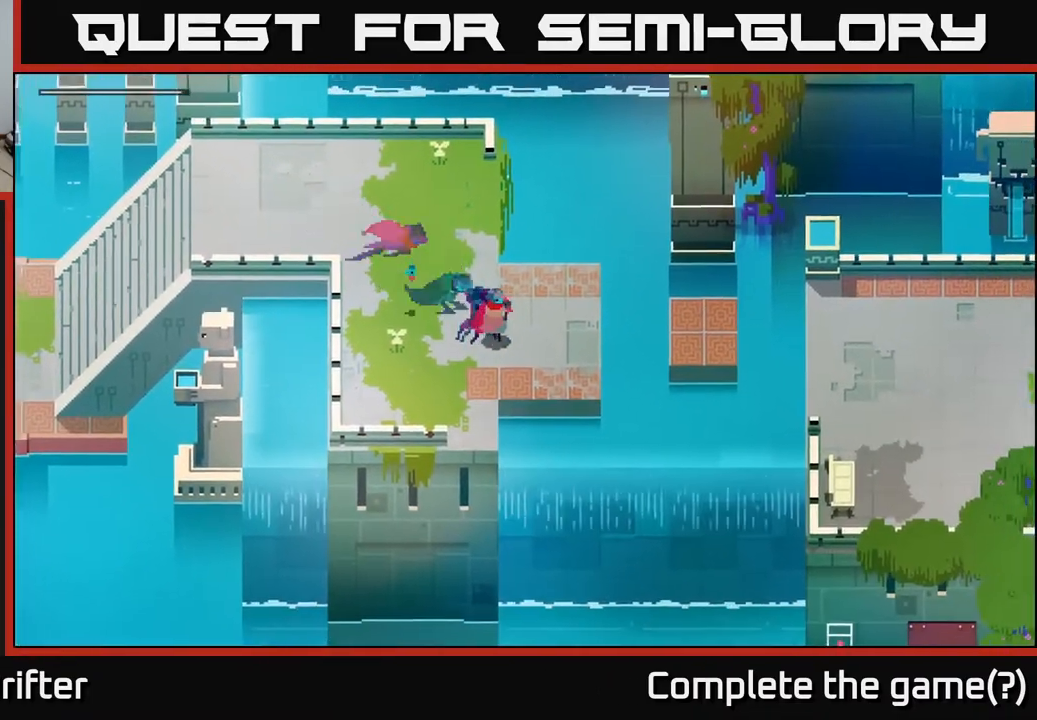
{"buttons": ["A"], "left_stick": "right", "right_stick": "center", "events": [[467, "A", "down"]]}